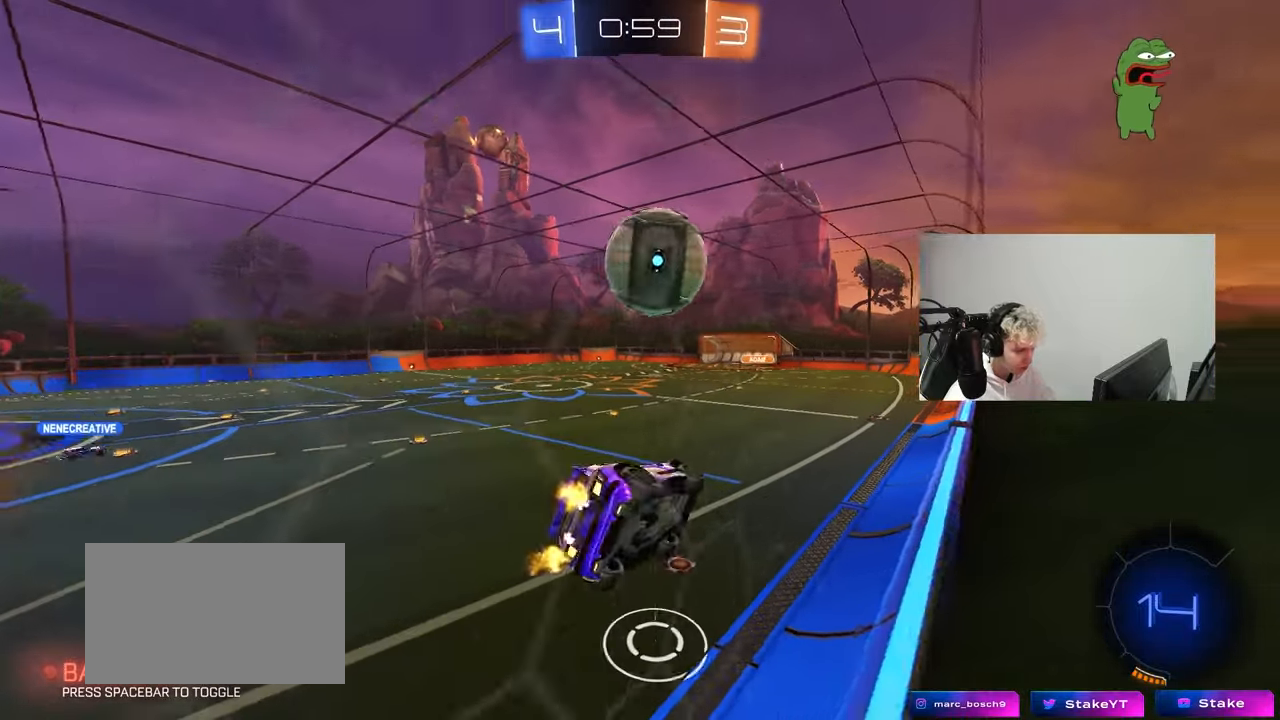
Gameplay with keyboard and mouse; each line is a JSON object with the keys and mouse buttons held at the frame after it. "events" lists presses ("down") and releases ("up") of "1", "2", "3", "4", "5", "a", "alt", "c", "caps_lock", "ctrl", "d", "e", "f", "g", "q", "r", "s", "shift", "space", "t", "tab", "v", "w", "x", "z", "mouse_left", "mouse_wheel" and "mouse_right" between this image and that frame as [ms after this image, input, new state], when the widget could be followed in between. "mouse_left", "mouse_wheel", "mouse_right" = the "left", "wheel", "right" buttons of the "mouse" list. No other keys are recorded. "wheel" means that the mouse wheel is clicked or scrolled. "mouse_move" is the direction in which the mouse moves at that frame (one of eight, or "still"), when it could be read.
{"keys": ["w"], "mouse": [], "mouse_move": "still", "events": [[33, "shift", "up"], [83, "s", "down"], [133, "s", "up"], [183, "d", "up"], [233, "d", "down"], [367, "d", "up"], [417, "w", "down"]]}
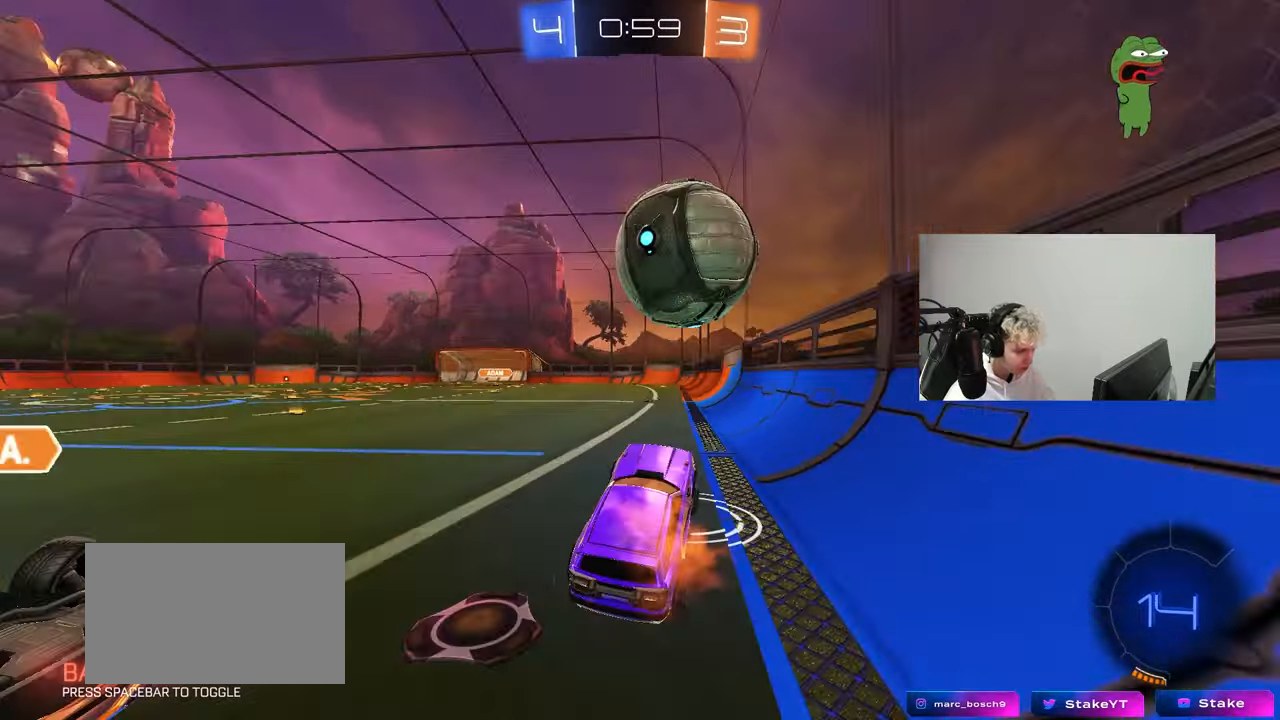
{"keys": ["w"], "mouse": [], "mouse_move": "still", "events": [[17, "mouse_left", "down"], [17, "mouse_right", "down"], [150, "d", "down"], [200, "a", "down"], [200, "d", "up"], [200, "mouse_right", "up"], [383, "mouse_left", "up"], [483, "a", "up"]]}
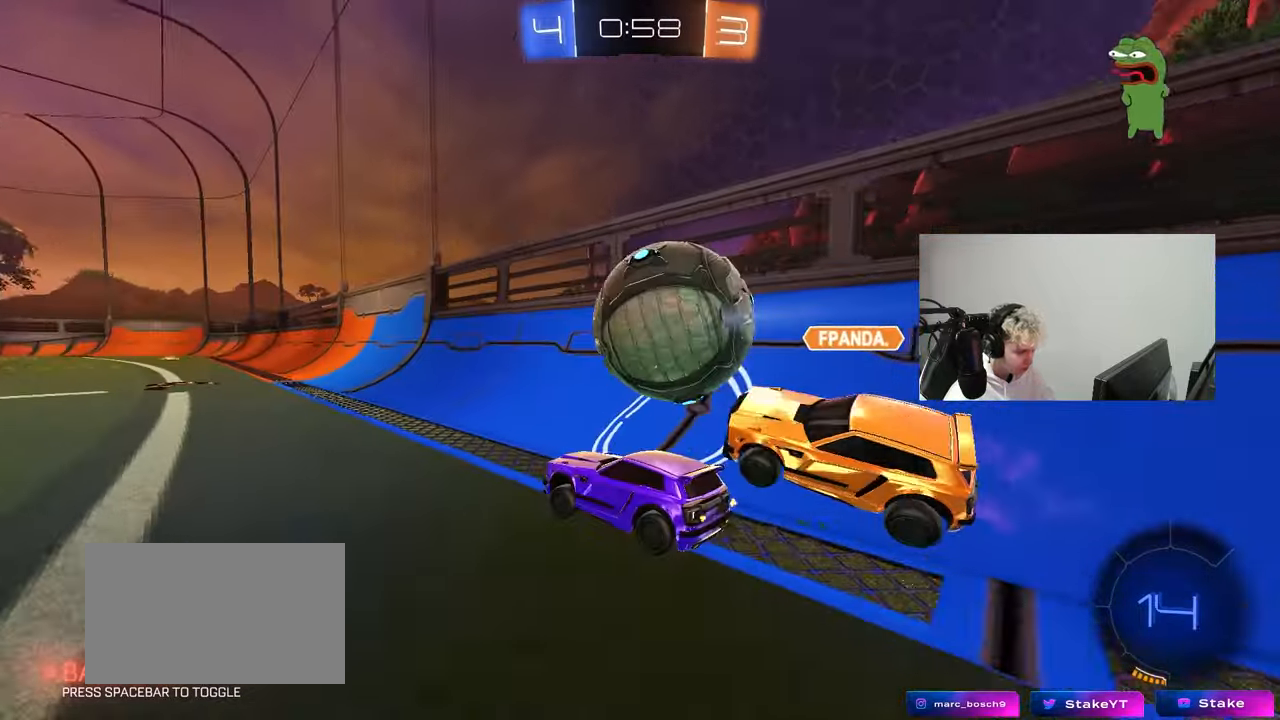
{"keys": ["d"], "mouse": [], "mouse_move": "still", "events": [[300, "a", "down"], [400, "d", "down"], [450, "a", "up"], [450, "w", "up"]]}
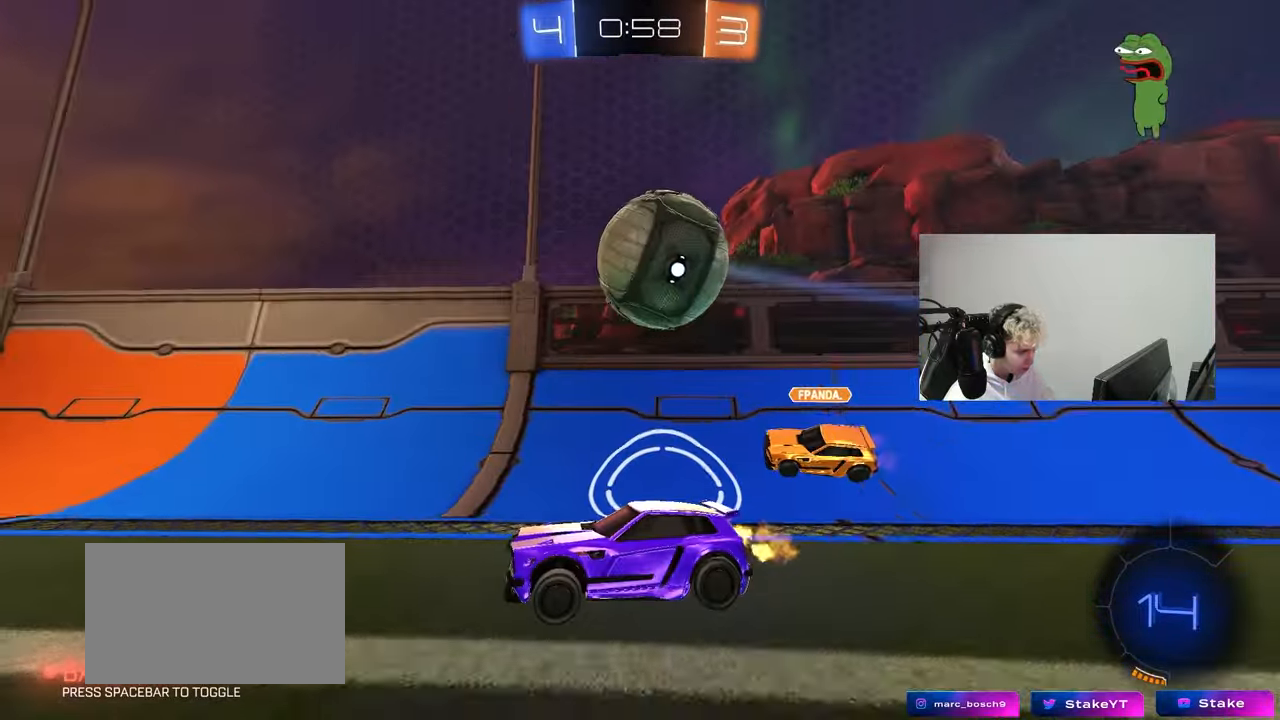
{"keys": ["a", "s", "shift"], "mouse": ["left", "right"], "mouse_move": "down-left", "events": [[33, "d", "up"], [83, "d", "down"], [83, "s", "down"], [233, "s", "up"], [367, "mouse_left", "down"], [367, "mouse_right", "down"], [417, "a", "down"], [417, "d", "up"], [417, "s", "down"], [467, "shift", "down"]]}
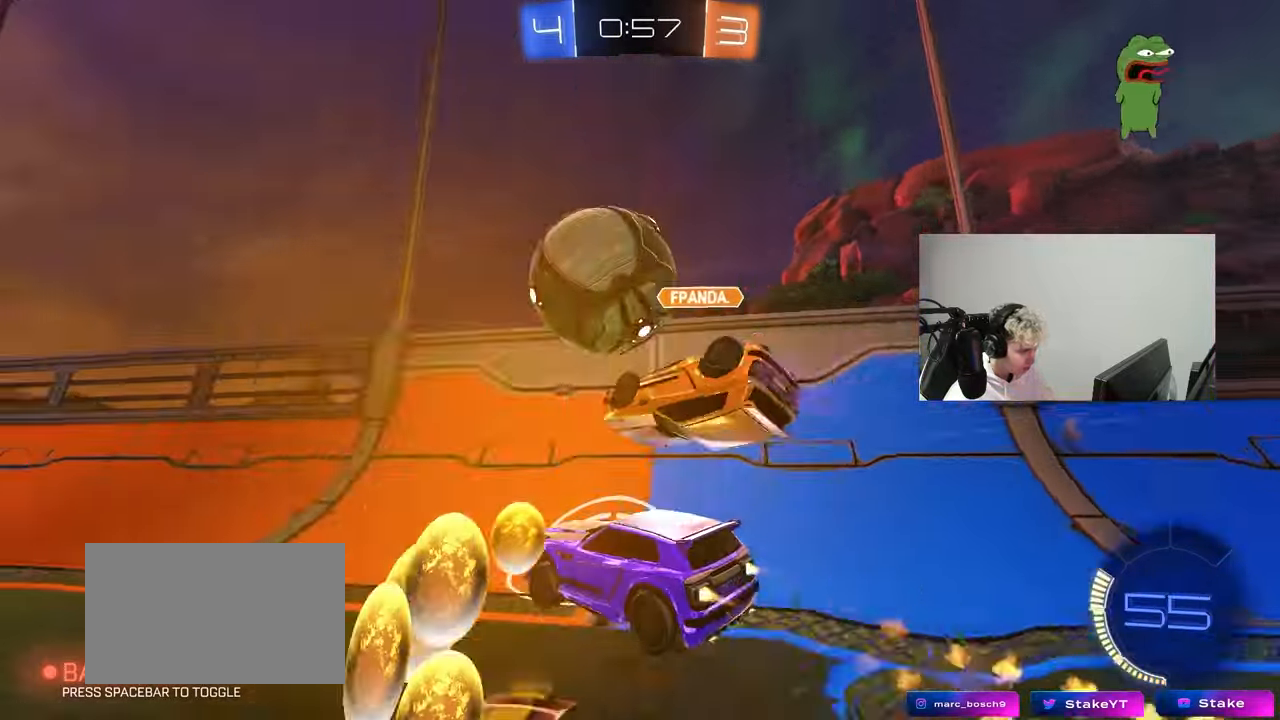
{"keys": ["d"], "mouse": ["left"], "mouse_move": "still", "events": [[50, "mouse_right", "up"], [50, "s", "up"], [100, "shift", "up"], [250, "s", "down"], [333, "mouse_left", "up"], [383, "s", "up"], [433, "mouse_left", "down"], [483, "a", "up"], [483, "d", "down"]]}
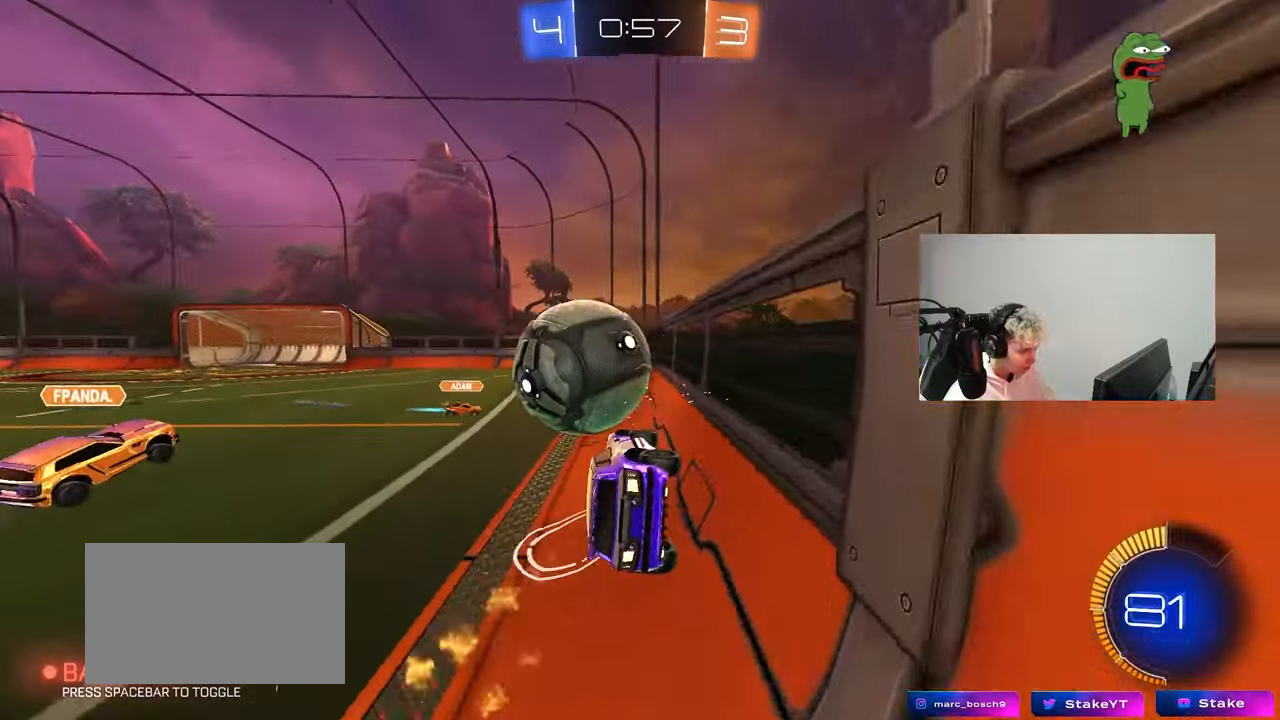
{"keys": ["a", "w"], "mouse": ["left"], "mouse_move": "still", "events": [[67, "w", "down"], [400, "a", "down"], [400, "d", "up"]]}
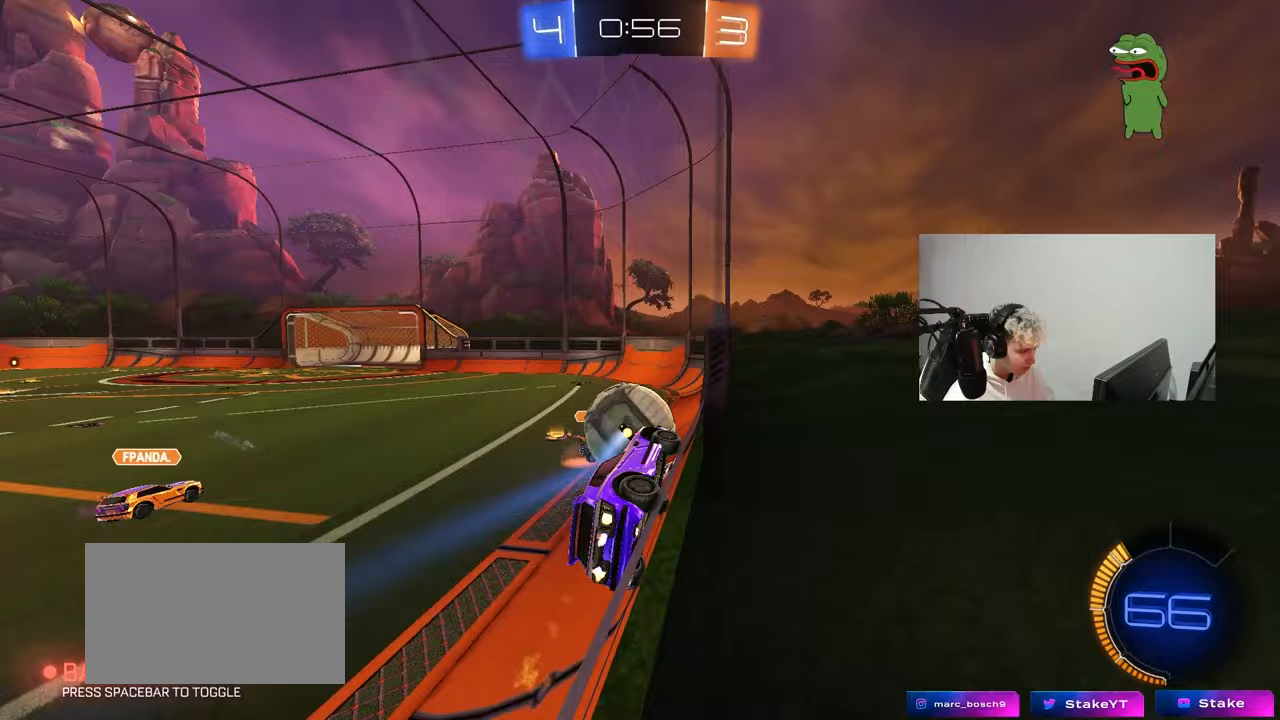
{"keys": ["d"], "mouse": ["left"], "mouse_move": "still", "events": [[83, "a", "up"], [83, "mouse_right", "down"], [83, "w", "up"], [133, "a", "down"], [167, "mouse_right", "up"], [183, "a", "up"], [267, "a", "down"], [267, "w", "down"], [417, "a", "up"], [417, "d", "down"], [467, "w", "up"]]}
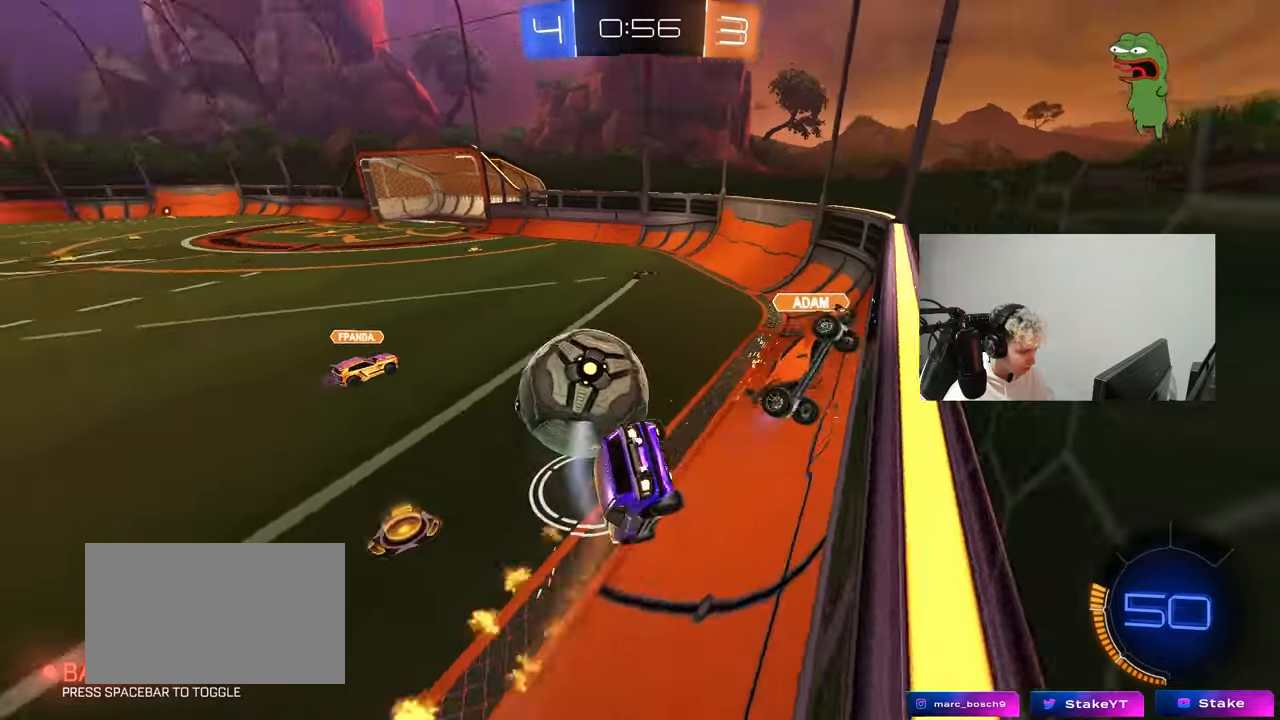
{"keys": ["d", "shift"], "mouse": ["left", "right"], "mouse_move": "still", "events": [[100, "mouse_left", "up"], [100, "shift", "down"], [200, "s", "down"], [333, "d", "up"], [333, "s", "up"], [383, "d", "down"], [433, "mouse_left", "down"], [433, "w", "down"], [483, "mouse_right", "down"], [483, "w", "up"]]}
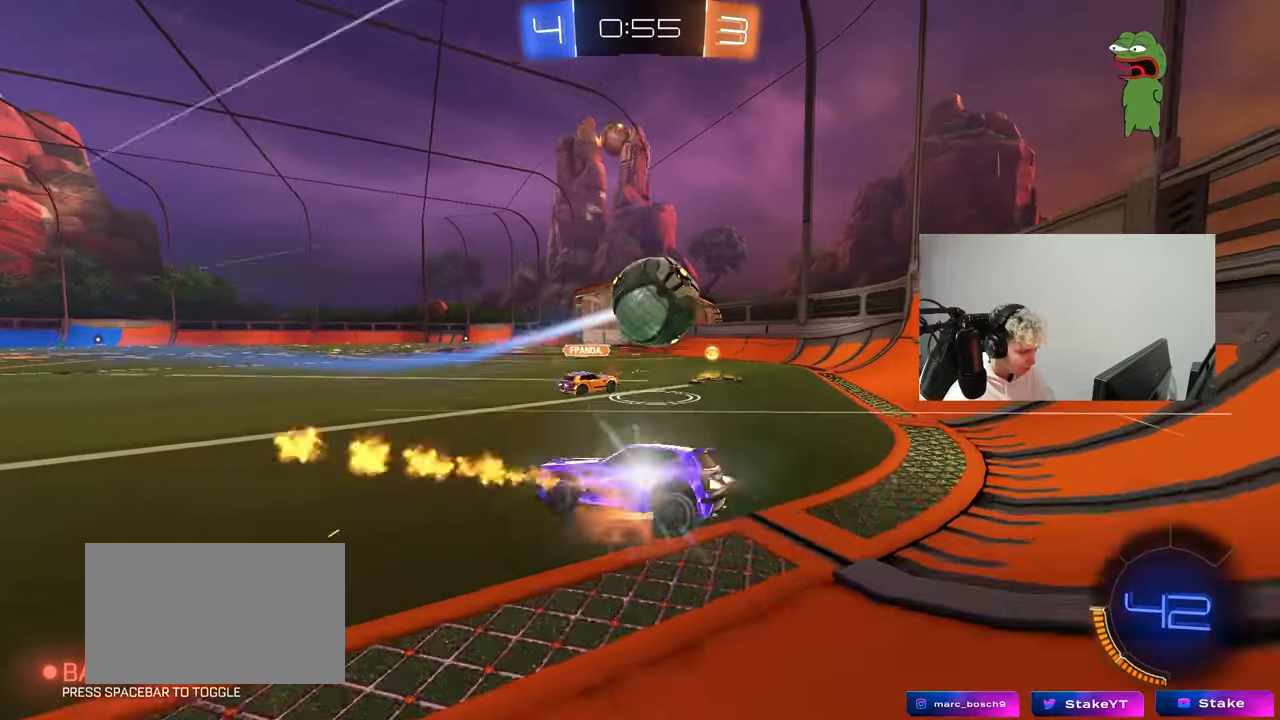
{"keys": ["d", "shift"], "mouse": ["left"], "mouse_move": "up", "events": [[67, "s", "down"], [117, "mouse_left", "up"], [167, "mouse_right", "up"], [217, "s", "up"], [267, "mouse_right", "down"], [300, "d", "up"], [300, "mouse_left", "down"], [300, "w", "down"], [350, "d", "down"], [450, "d", "up"], [450, "mouse_right", "up"], [500, "d", "down"], [500, "w", "up"]]}
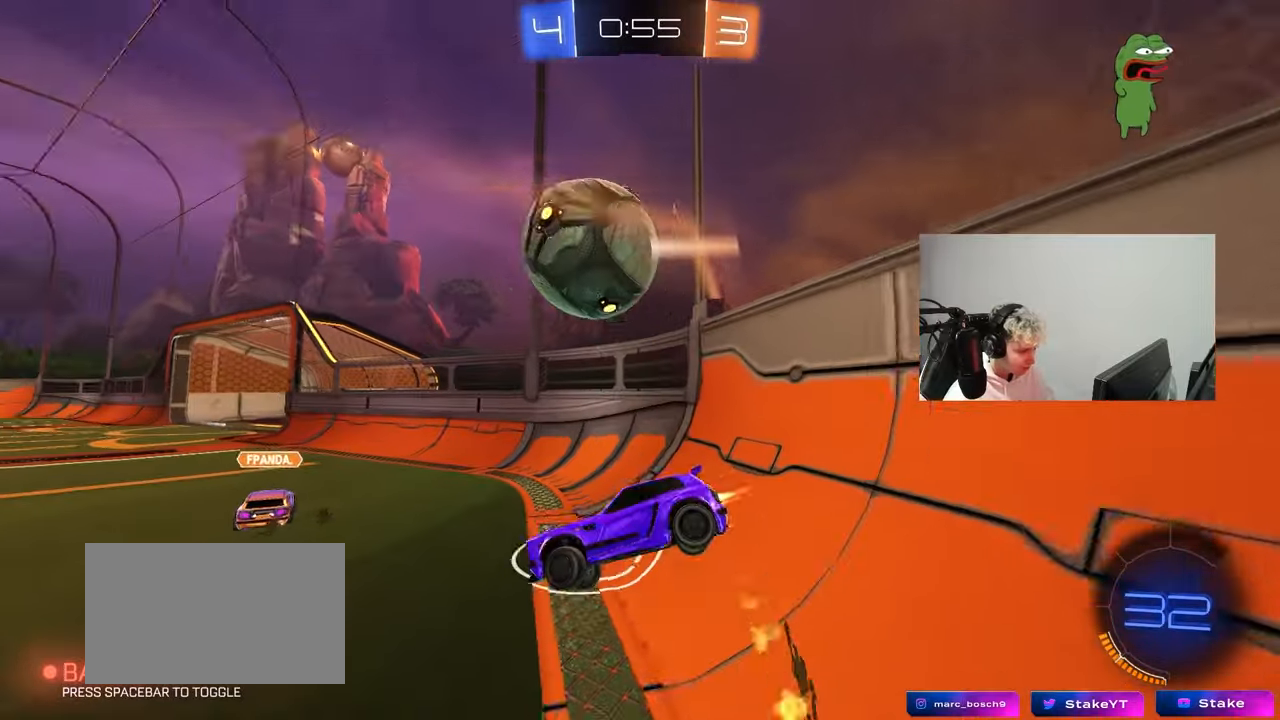
{"keys": ["a", "d", "shift"], "mouse": [], "mouse_move": "still", "events": [[83, "a", "down"], [83, "d", "up"], [83, "mouse_left", "up"], [133, "s", "down"], [183, "s", "up"], [467, "d", "down"]]}
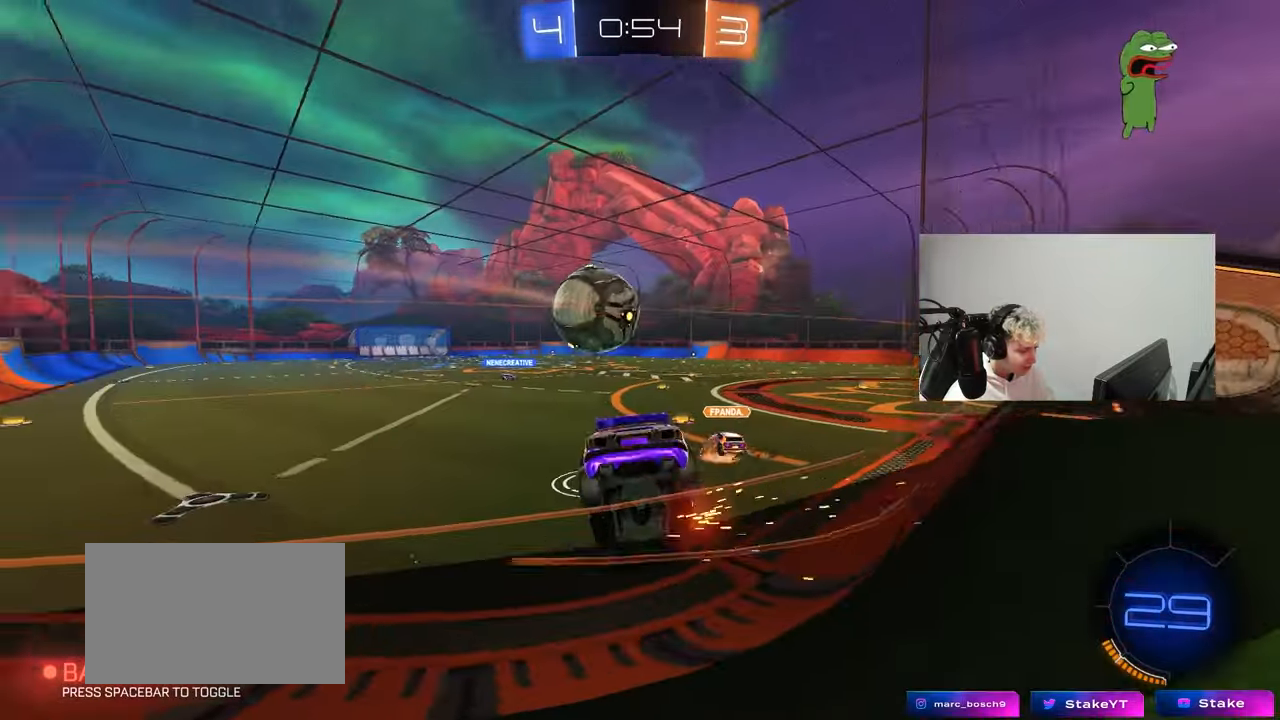
{"keys": ["a", "w"], "mouse": ["left"], "mouse_move": "still", "events": [[17, "a", "up"], [17, "shift", "up"], [50, "w", "down"], [100, "mouse_left", "down"], [200, "d", "up"], [383, "a", "down"]]}
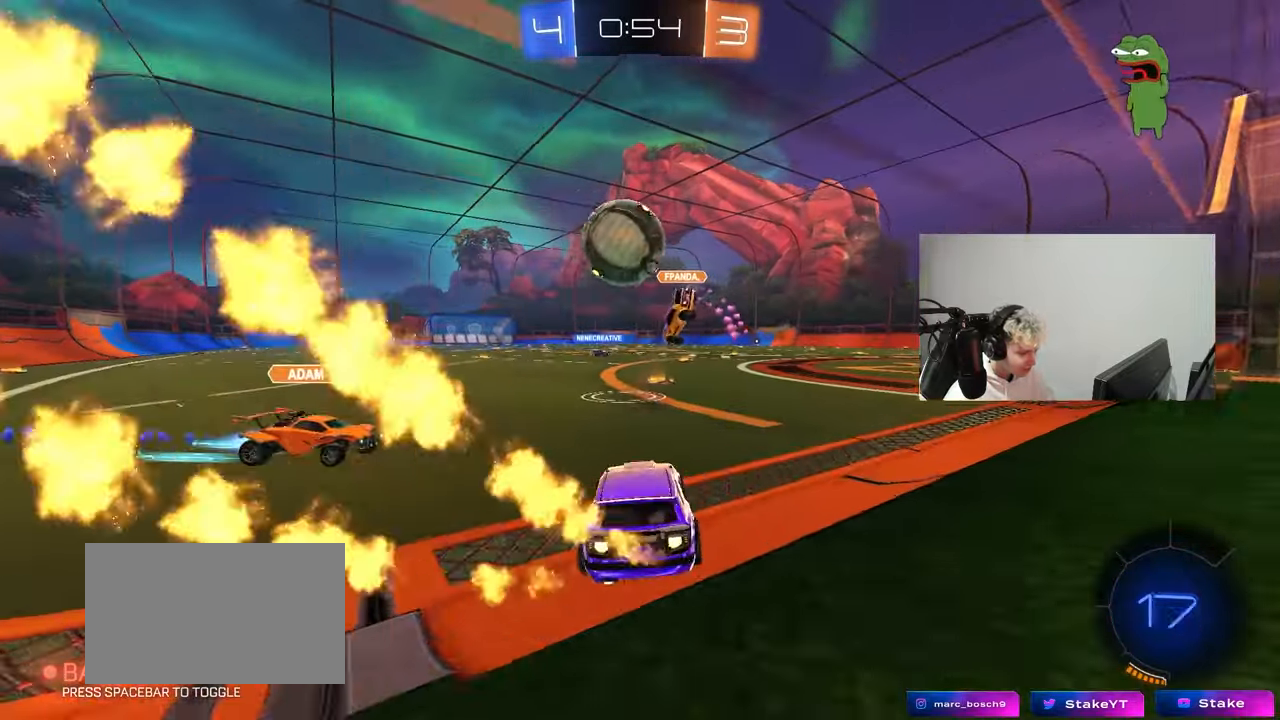
{"keys": [], "mouse": [], "mouse_move": "up", "events": [[33, "a", "up"], [117, "a", "down"], [117, "mouse_right", "down"], [167, "a", "up"], [167, "d", "down"], [167, "w", "up"], [217, "x", "down"], [217, "z", "down"], [250, "mouse_right", "up"], [250, "x", "up"], [250, "z", "up"], [300, "d", "up"], [400, "mouse_left", "up"]]}
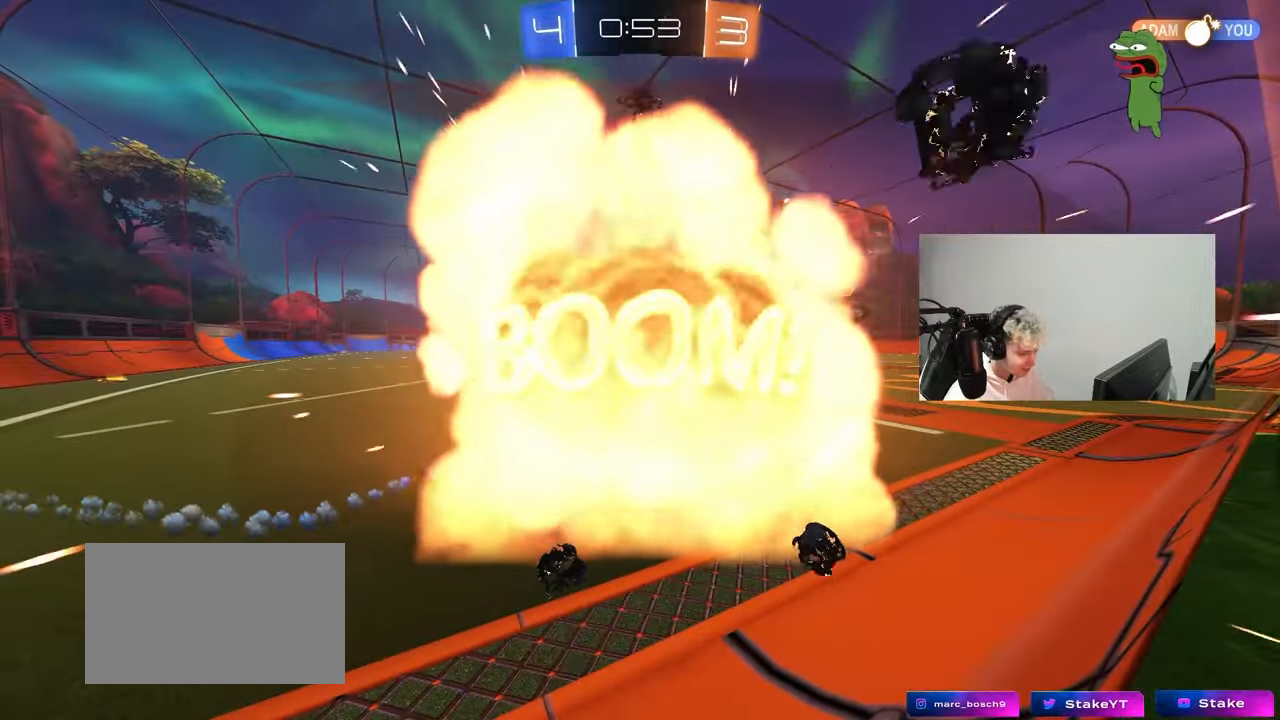
{"keys": [], "mouse": [], "mouse_move": "right", "events": [[183, "tab", "down"], [467, "tab", "up"]]}
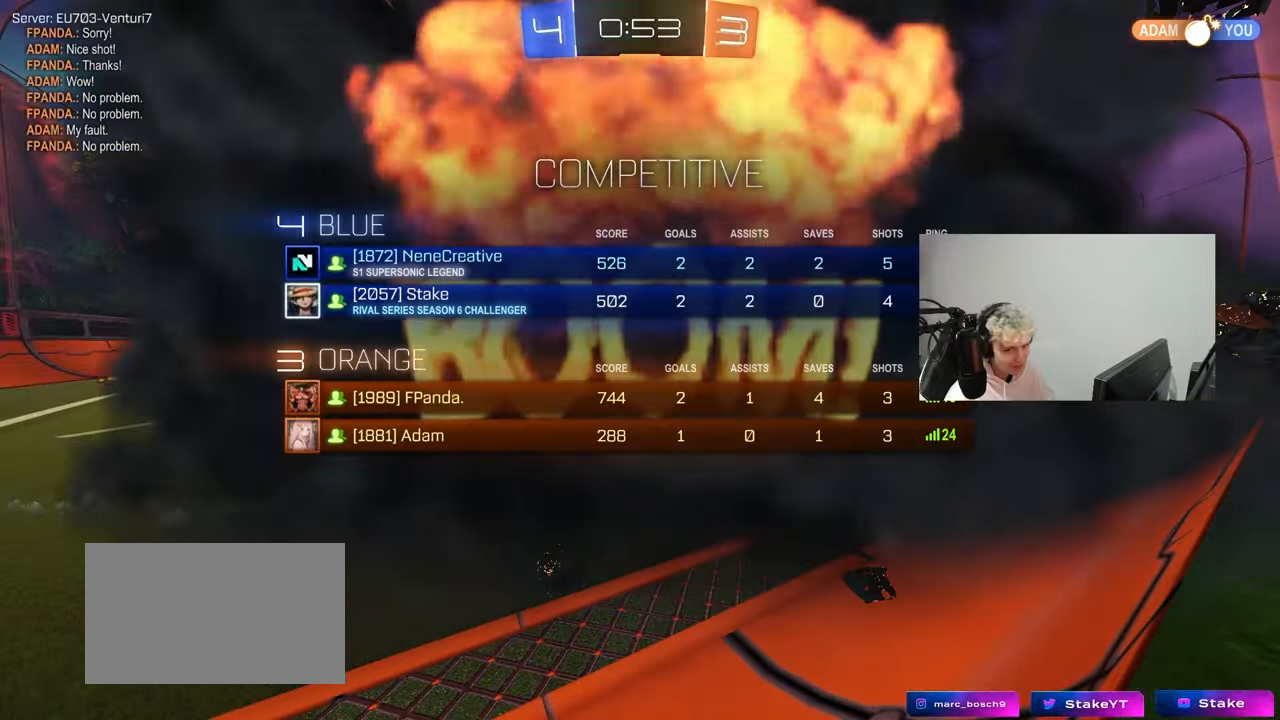
{"keys": [], "mouse": [], "mouse_move": "still", "events": []}
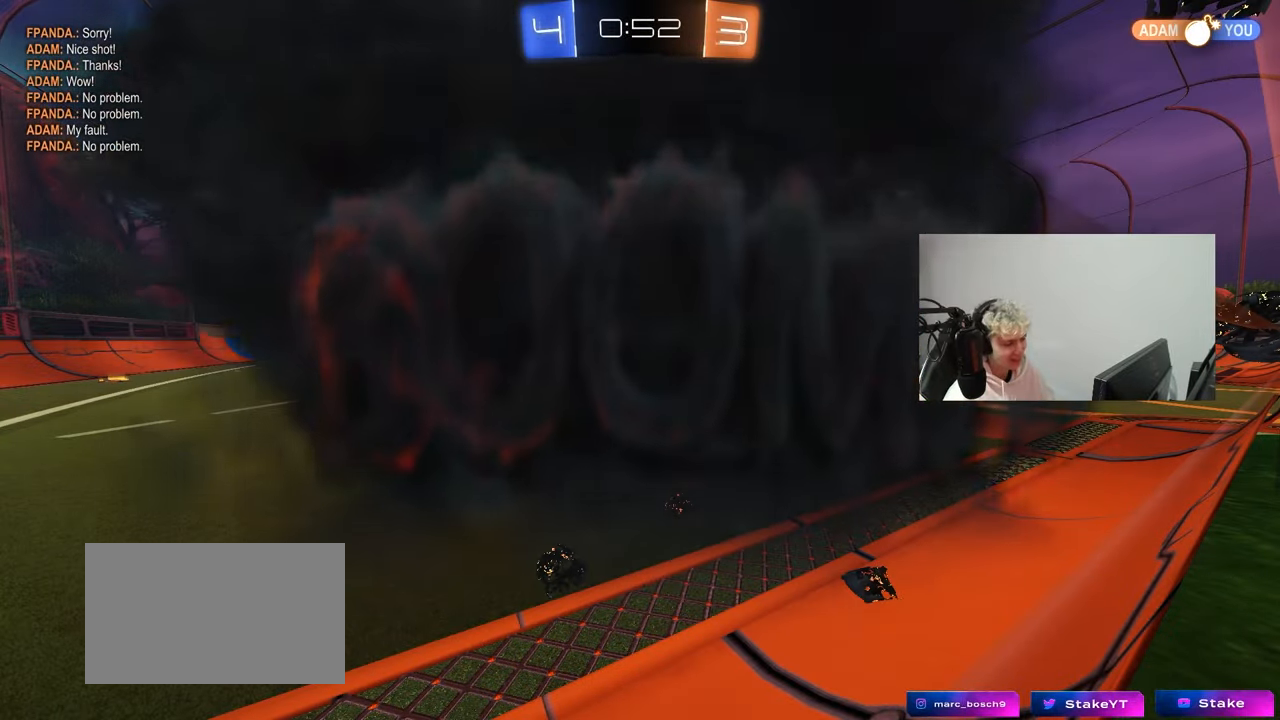
{"keys": [], "mouse": [], "mouse_move": "up-right", "events": []}
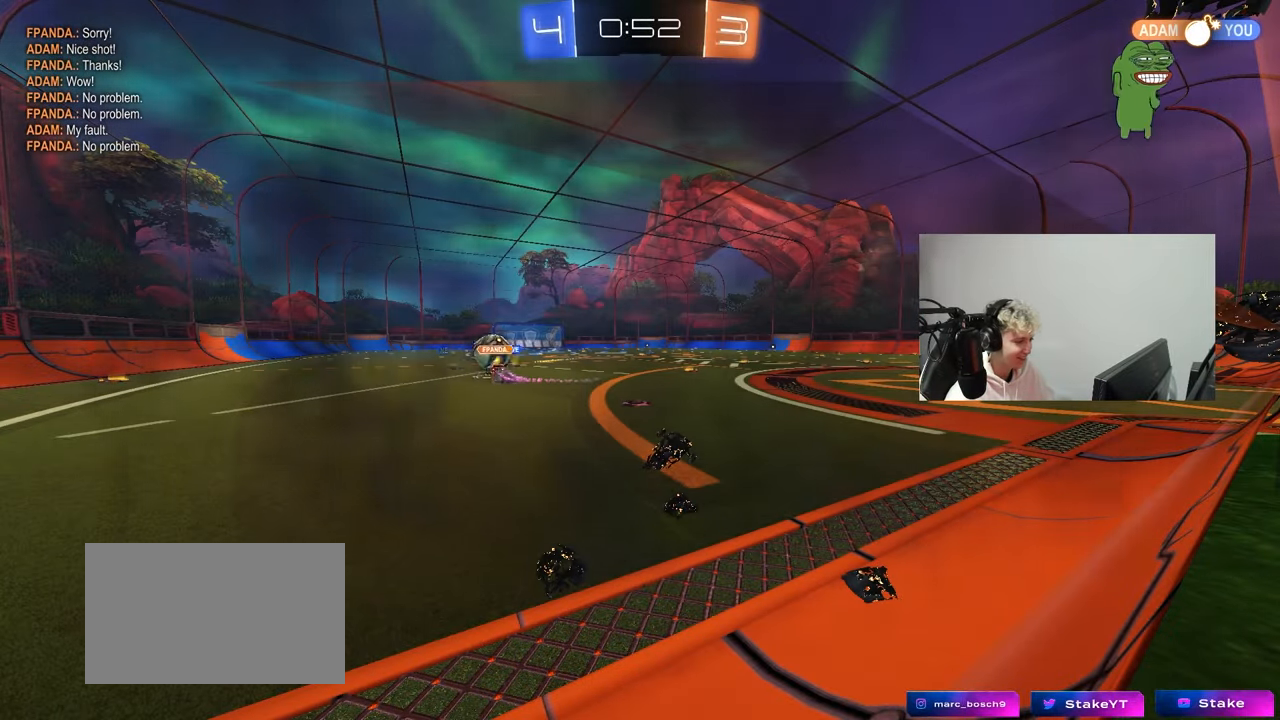
{"keys": [], "mouse": [], "mouse_move": "still", "events": []}
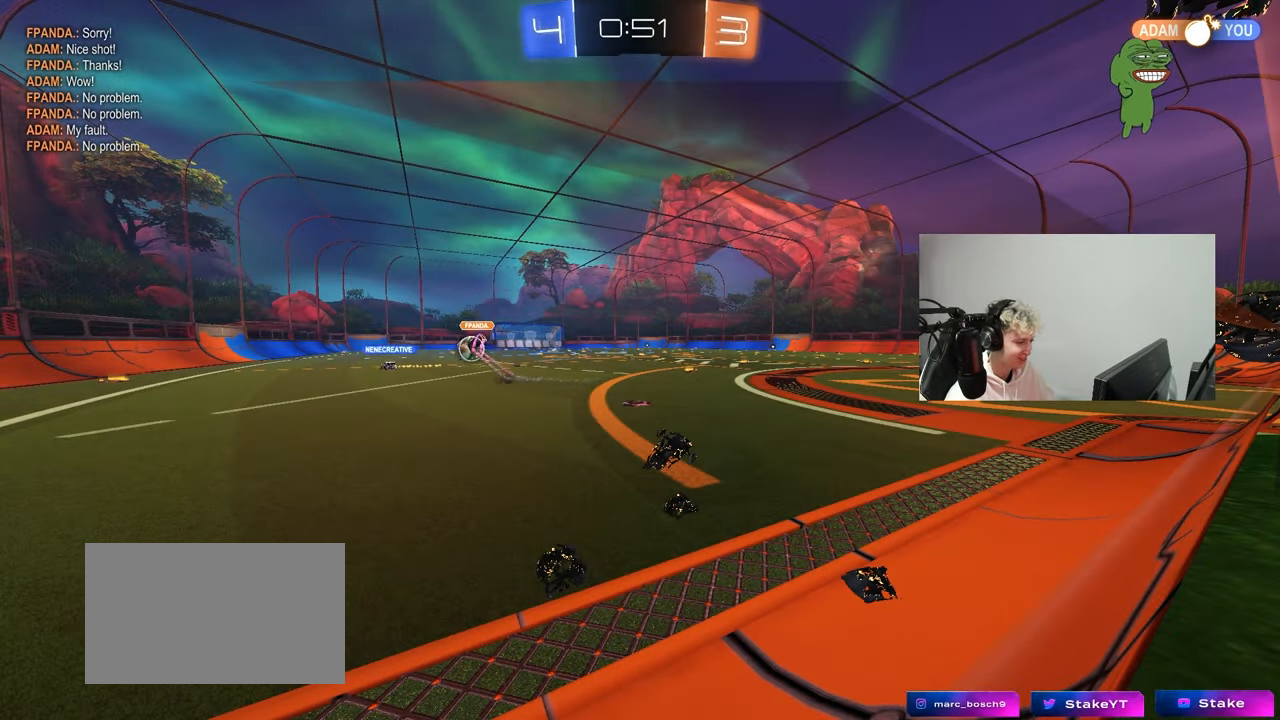
{"keys": [], "mouse": [], "mouse_move": "still", "events": []}
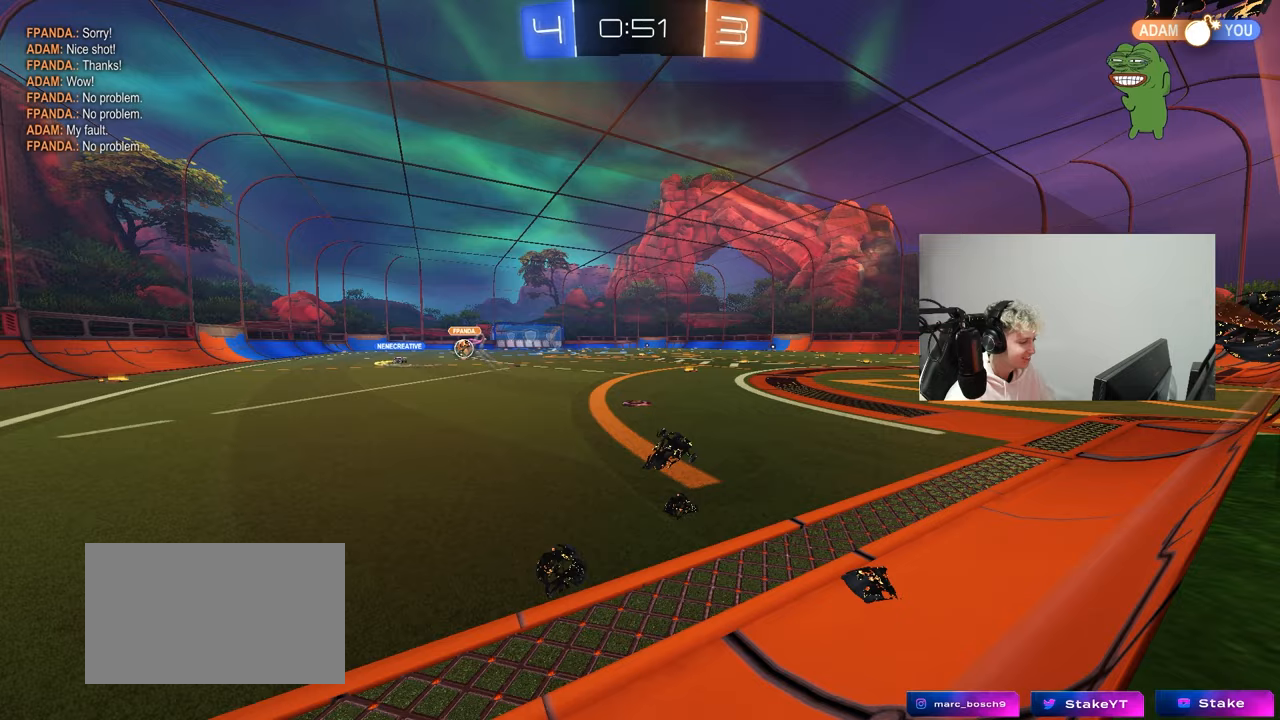
{"keys": ["d", "w"], "mouse": [], "mouse_move": "still", "events": [[267, "w", "down"], [500, "d", "down"]]}
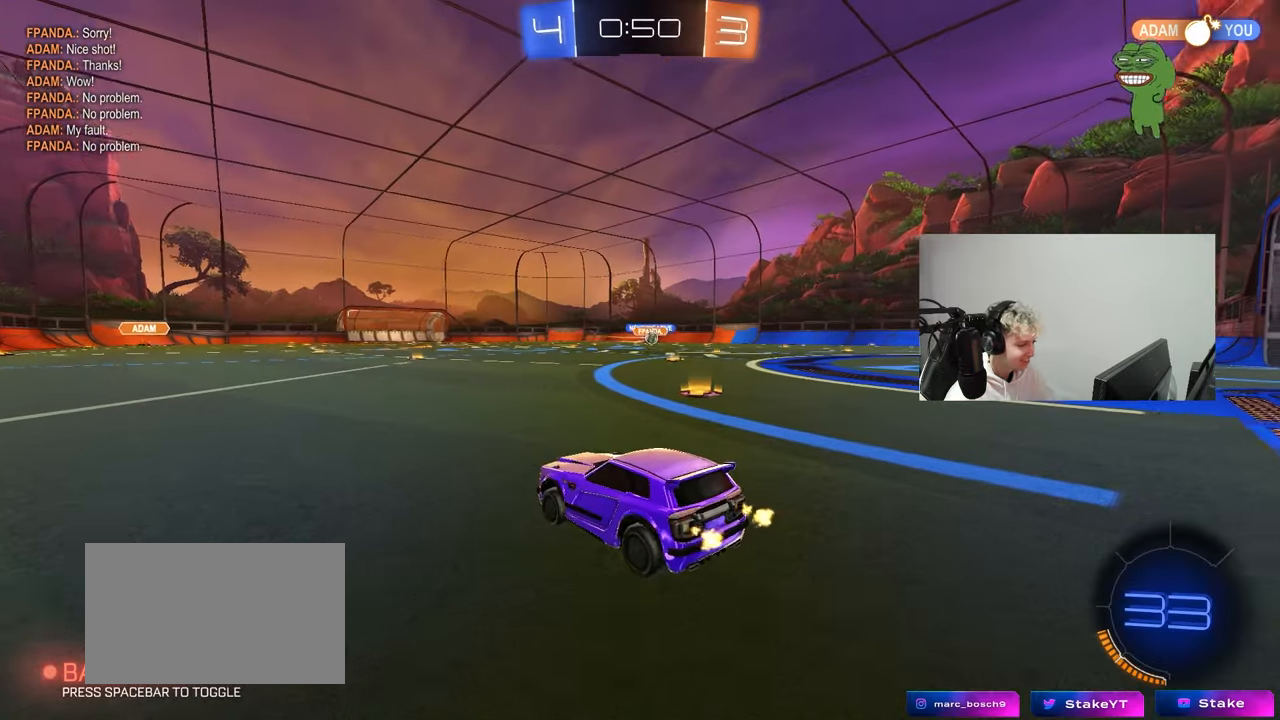
{"keys": ["d", "w"], "mouse": ["left"], "mouse_move": "still", "events": [[133, "shift", "down"], [183, "shift", "up"], [283, "mouse_left", "down"], [317, "shift", "down"], [417, "shift", "up"]]}
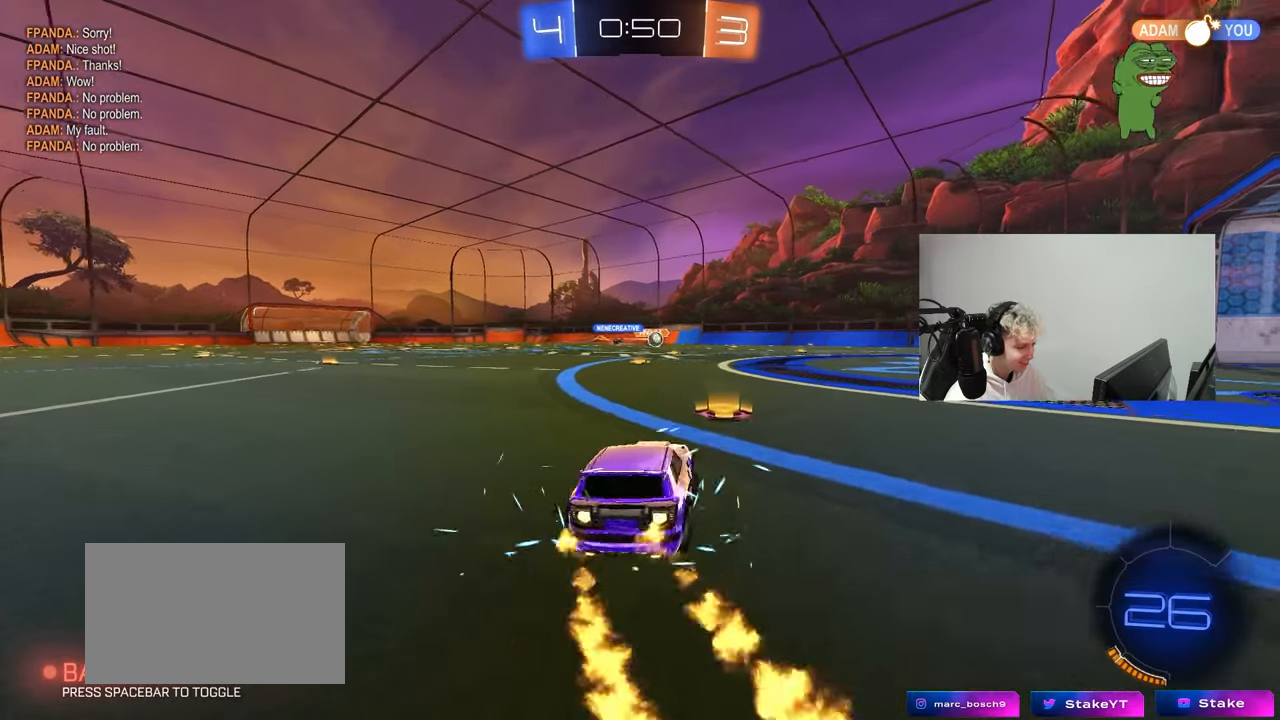
{"keys": ["a", "w"], "mouse": ["left", "right"], "mouse_move": "down", "events": [[200, "d", "up"], [433, "a", "down"], [433, "mouse_right", "down"]]}
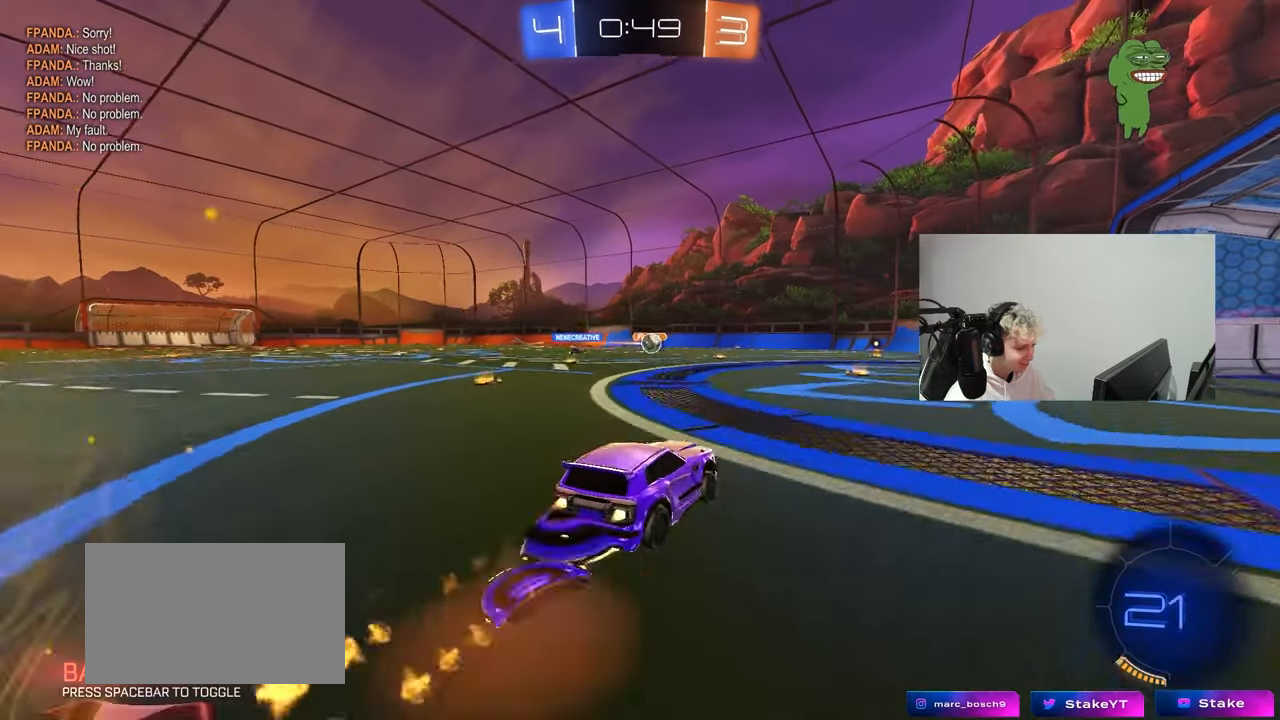
{"keys": ["d", "shift"], "mouse": [], "mouse_move": "still", "events": [[17, "a", "up"], [17, "d", "down"], [17, "mouse_right", "up"], [67, "shift", "down"], [117, "mouse_right", "down"], [167, "s", "down"], [167, "w", "up"], [250, "mouse_left", "up"], [250, "mouse_right", "up"], [400, "s", "up"]]}
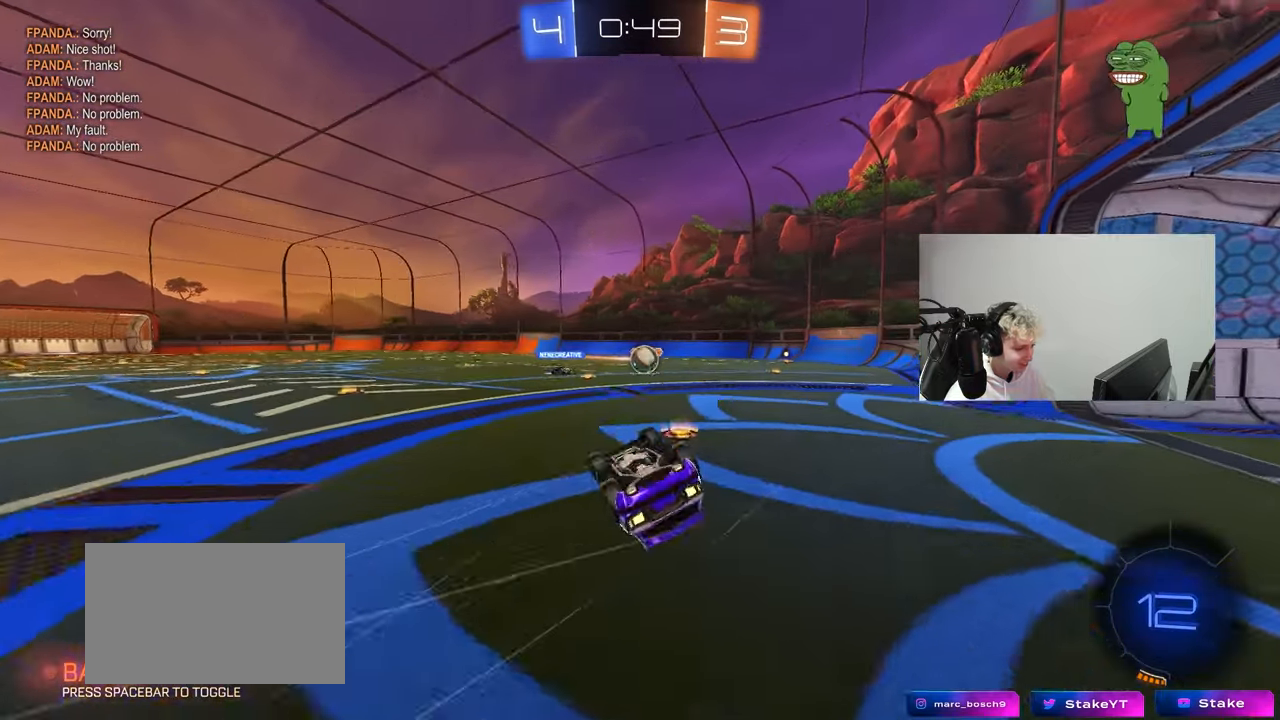
{"keys": ["w"], "mouse": ["left"], "mouse_move": "down-right", "events": [[133, "mouse_left", "down"], [133, "s", "down"], [233, "mouse_left", "up"], [233, "s", "up"], [367, "w", "down"], [467, "mouse_left", "down"], [467, "shift", "up"], [500, "d", "up"]]}
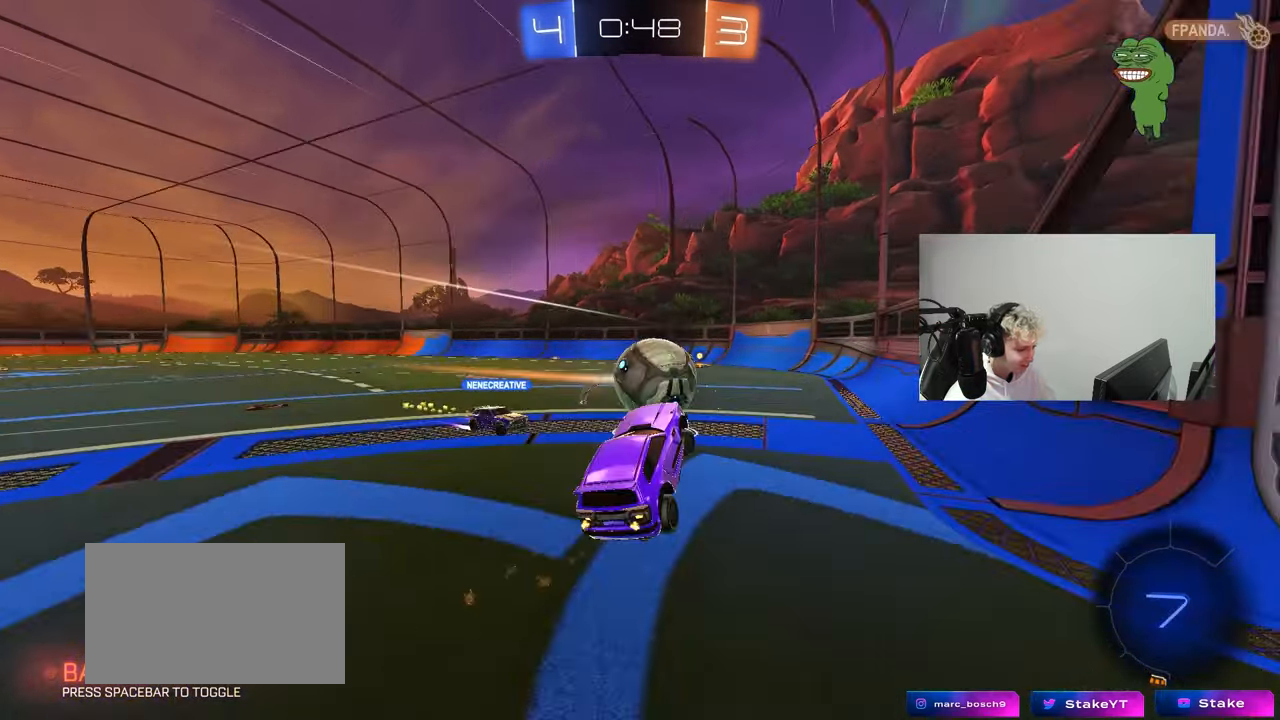
{"keys": ["a", "w"], "mouse": [], "mouse_move": "still", "events": [[50, "a", "down"], [100, "w", "up"], [150, "w", "down"], [200, "mouse_left", "up"]]}
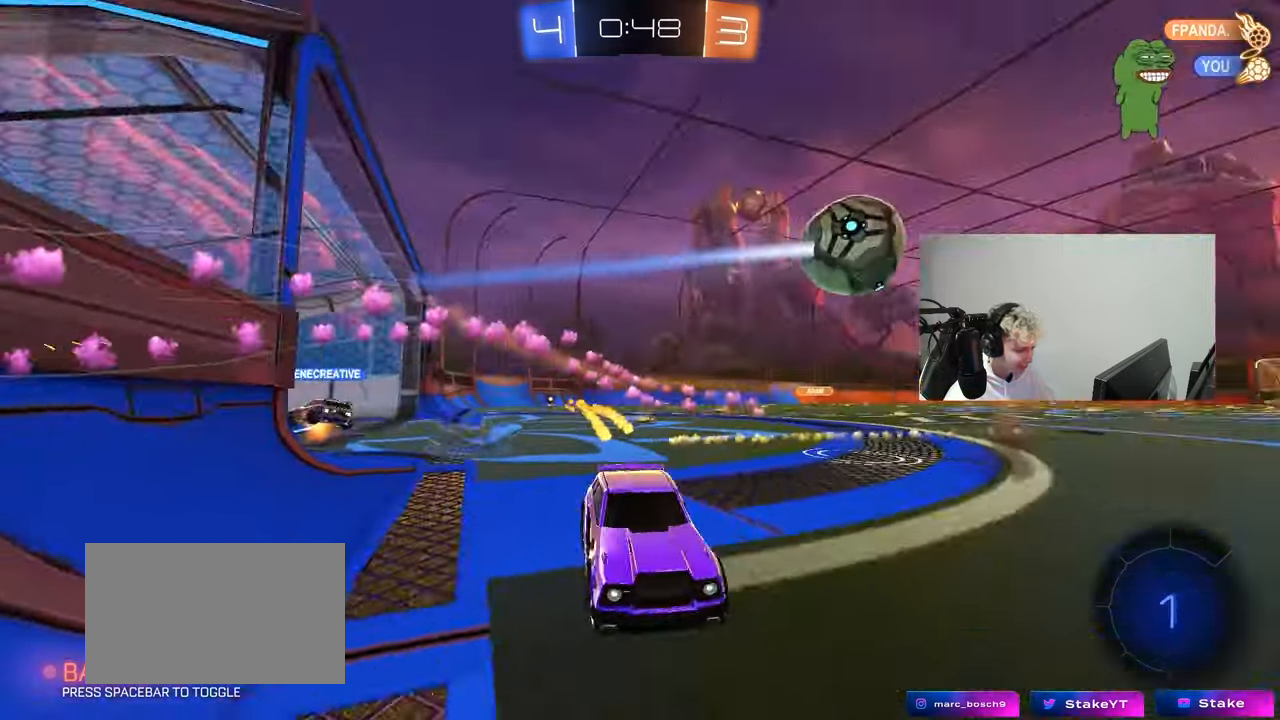
{"keys": ["space", "w"], "mouse": ["left"], "mouse_move": "still", "events": [[350, "a", "up"], [350, "d", "down"], [483, "d", "up"], [483, "mouse_left", "down"], [483, "space", "down"]]}
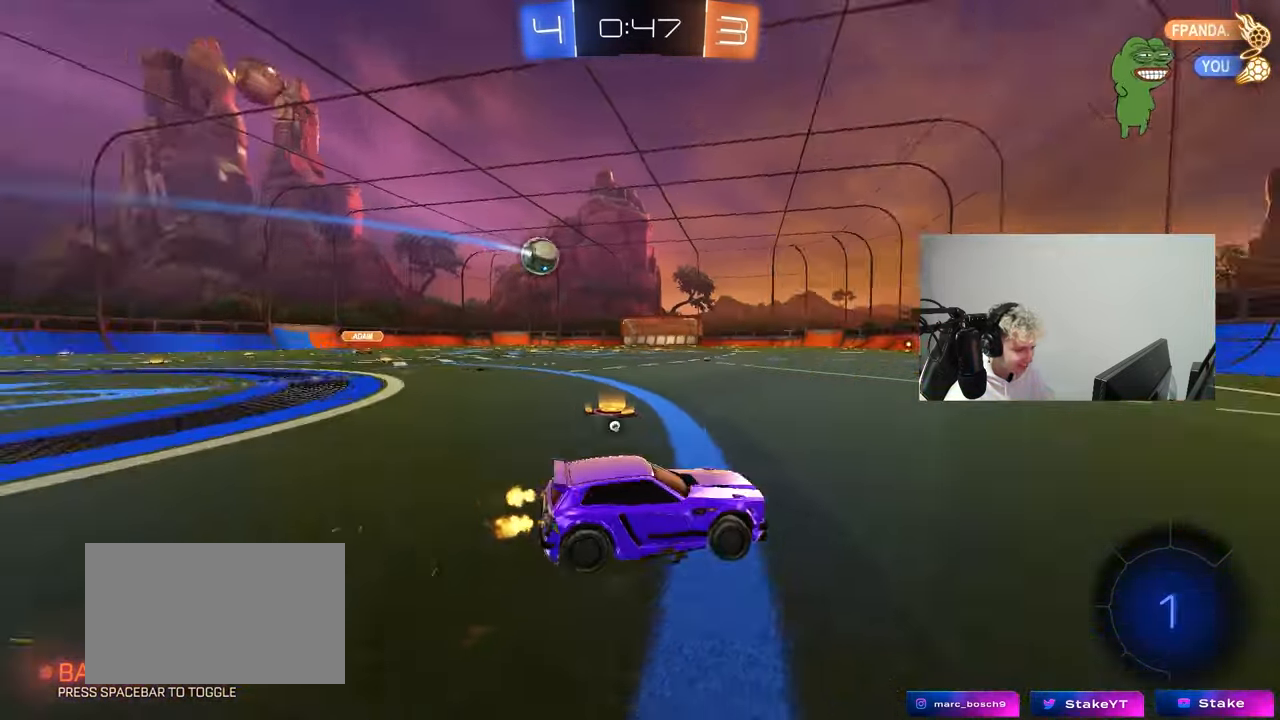
{"keys": ["space", "w"], "mouse": ["left"], "mouse_move": "still", "events": [[183, "a", "down"], [183, "space", "up"], [267, "a", "up"], [367, "space", "down"]]}
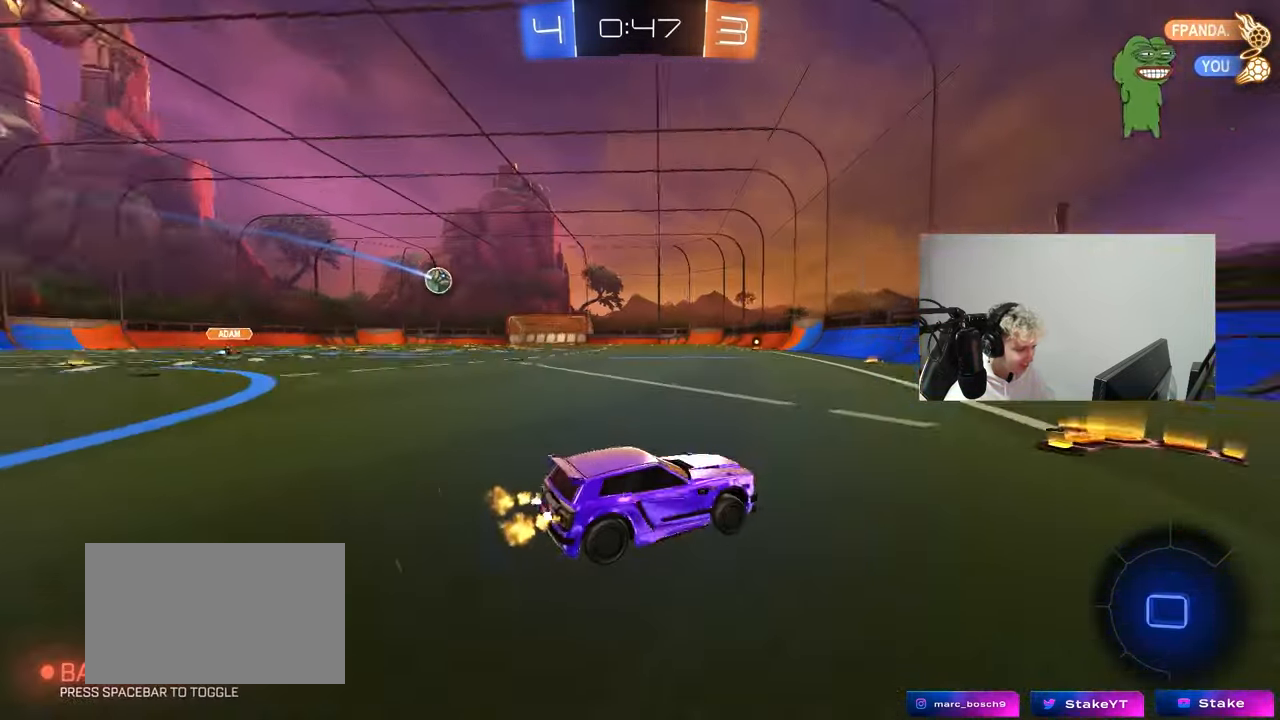
{"keys": ["a", "w"], "mouse": ["left"], "mouse_move": "still", "events": [[100, "space", "up"], [250, "a", "down"]]}
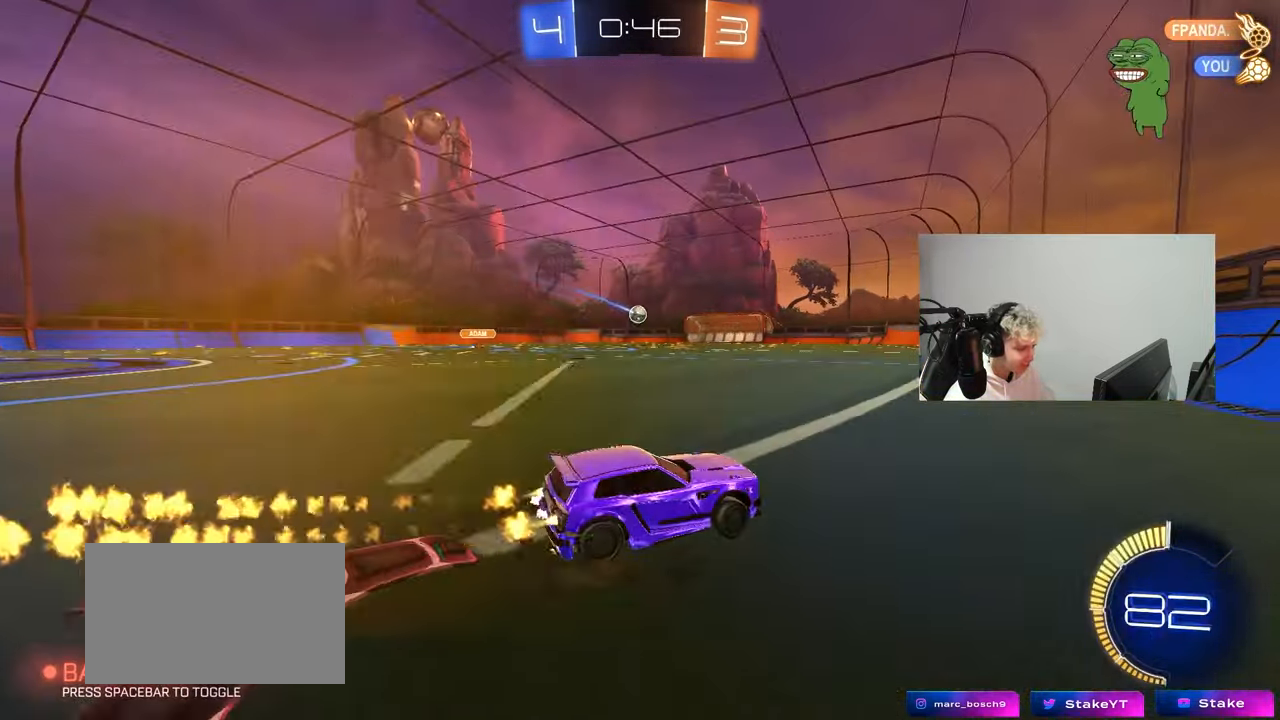
{"keys": ["a", "s", "shift"], "mouse": ["left", "right"], "mouse_move": "down-left", "events": [[250, "mouse_right", "down"], [300, "shift", "down"], [350, "mouse_right", "up"], [400, "mouse_right", "down"], [400, "s", "down"], [450, "w", "up"]]}
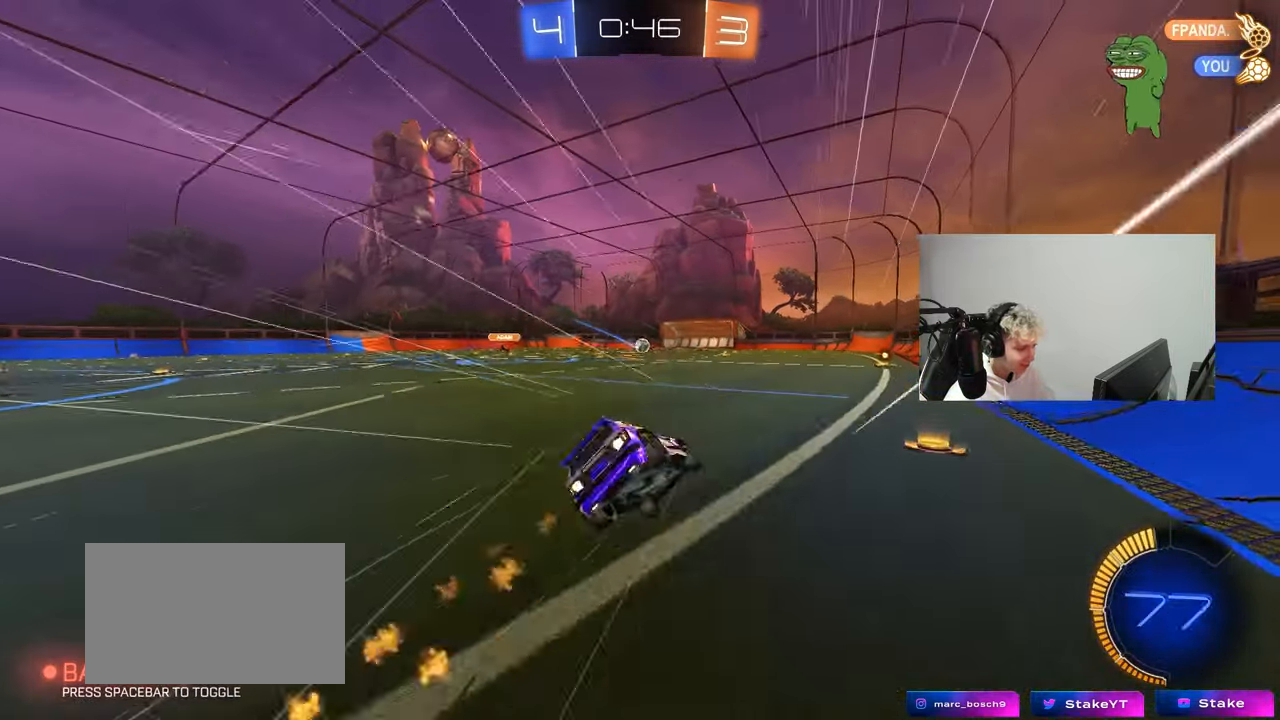
{"keys": ["a", "s", "shift"], "mouse": [], "mouse_move": "still", "events": [[33, "mouse_right", "up"], [283, "mouse_left", "up"], [283, "s", "up"], [367, "s", "down"]]}
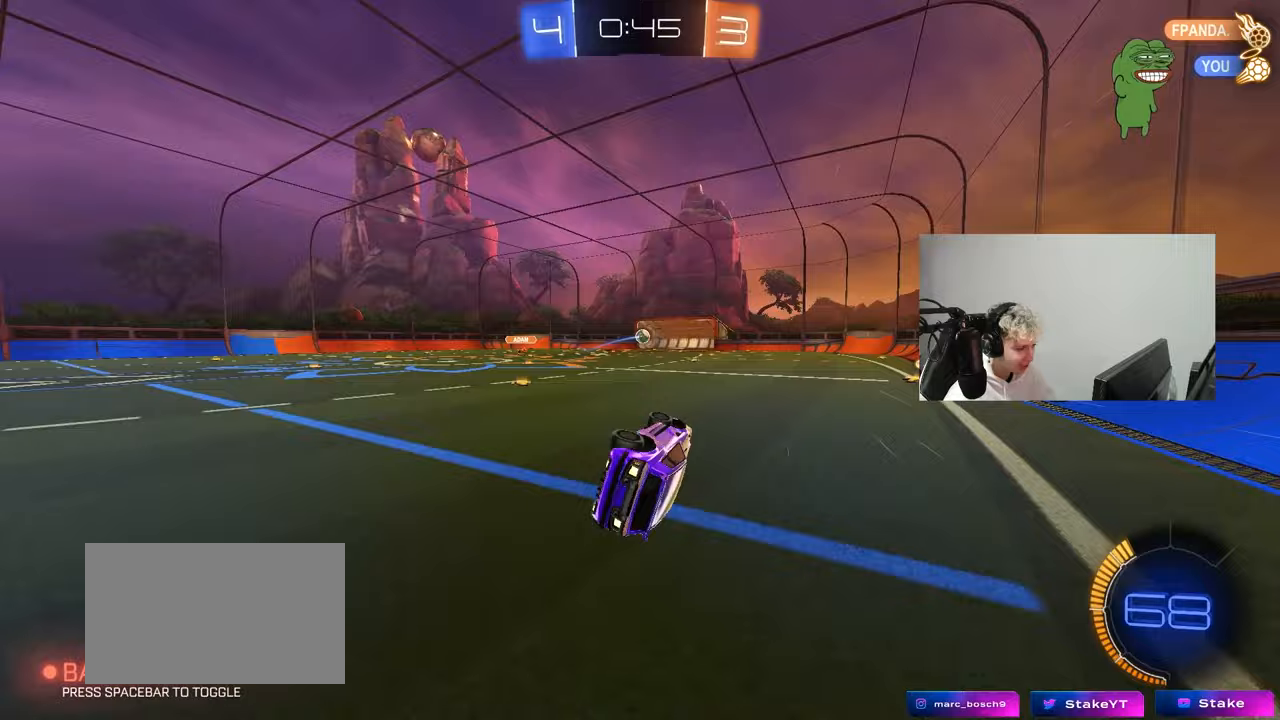
{"keys": ["a", "w"], "mouse": [], "mouse_move": "still", "events": [[200, "s", "up"], [200, "shift", "up"], [233, "a", "up"], [383, "w", "down"], [433, "a", "down"]]}